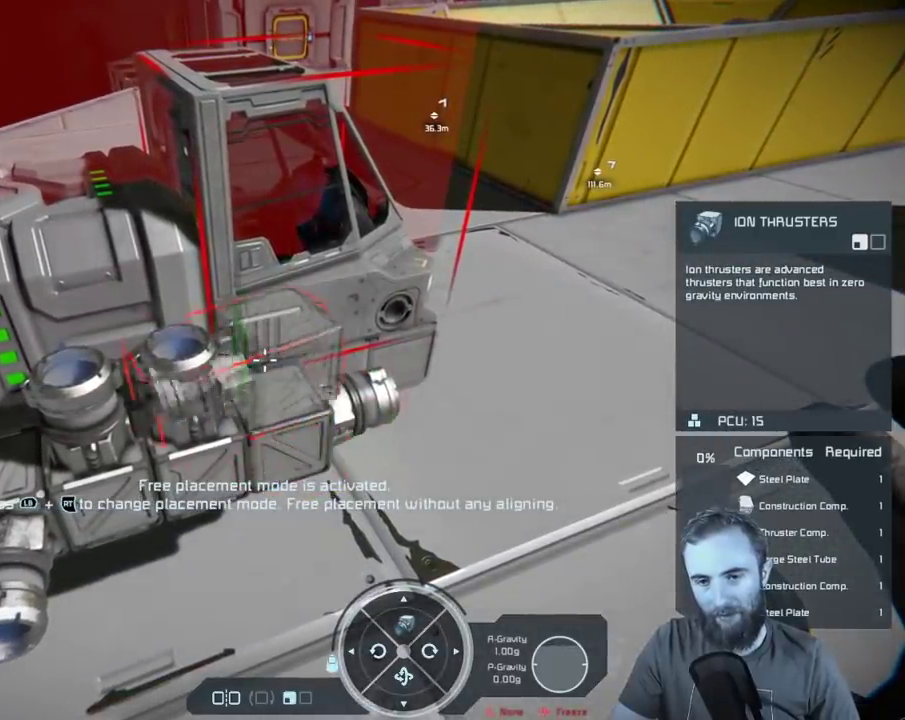
Gameplay with a controller (Xbox layout); each line is a JSON object with the inputs held at the frame after it (dt_ms = milliseconds from this image to that frame). "events" lists button and stick changes between this image and that frame as [ms after this image, input, new state], when the widget could be followed in between. Not read: HOME.
{"dt_ms": 400, "buttons": ["DPAD_RIGHT"], "left_stick": "center", "right_stick": "center", "events": [[350, "DPAD_RIGHT", "down"]]}
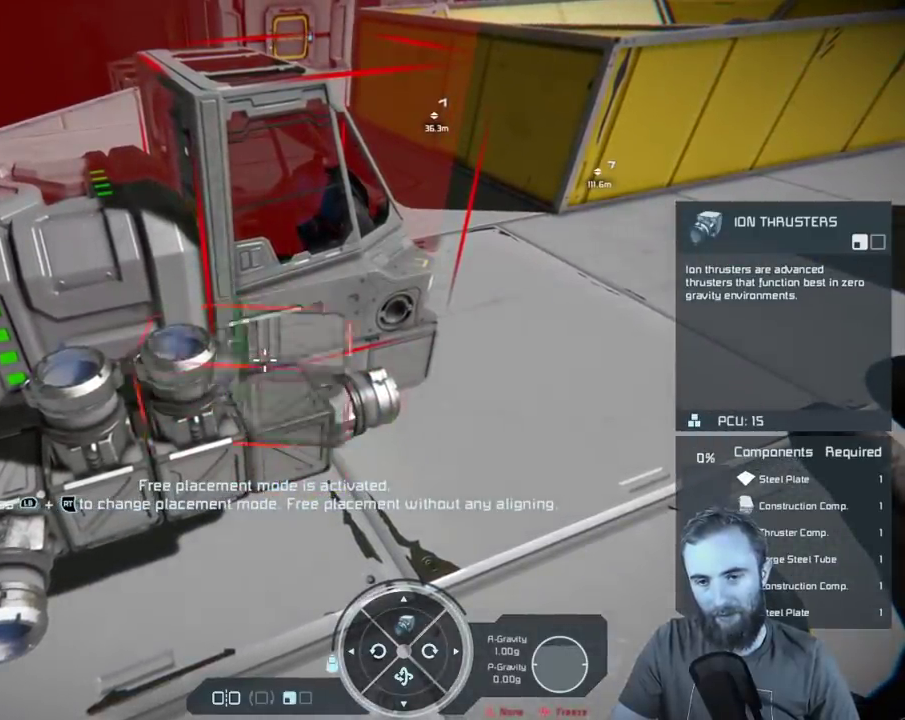
{"dt_ms": 300, "buttons": [], "left_stick": "center", "right_stick": "center", "events": [[33, "DPAD_RIGHT", "up"], [150, "DPAD_RIGHT", "down"], [250, "DPAD_RIGHT", "up"]]}
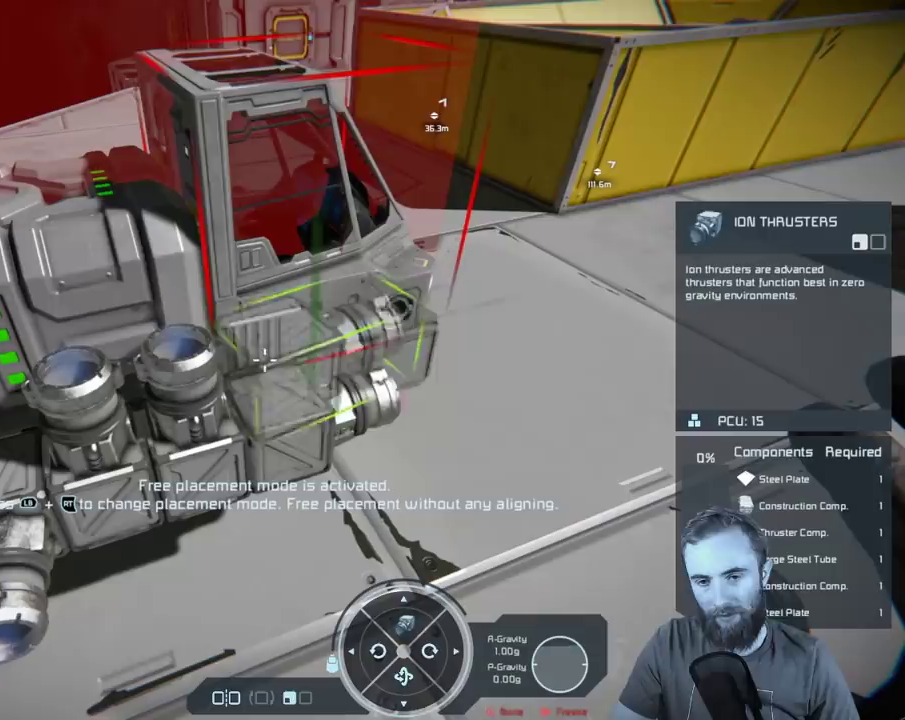
{"dt_ms": 800, "buttons": [], "left_stick": "down-left", "right_stick": "center", "events": [[267, "R2", "down"], [367, "R2", "up"], [650, "left_stick", "down-left"]]}
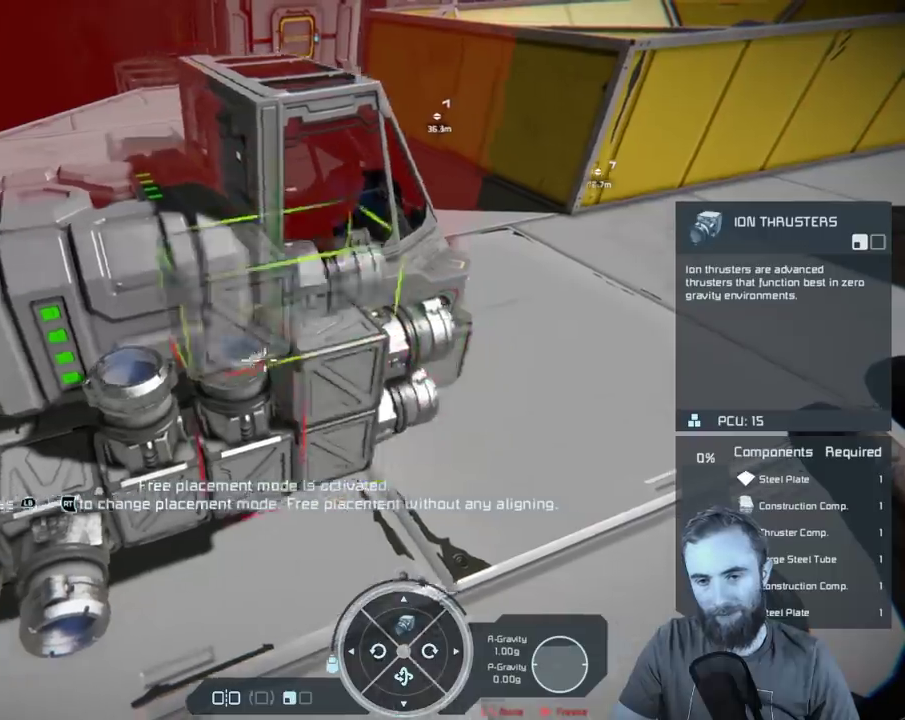
{"dt_ms": 400, "buttons": [], "left_stick": "center", "right_stick": "right", "events": [[167, "left_stick", "left"], [250, "left_stick", "center"], [283, "right_stick", "right"]]}
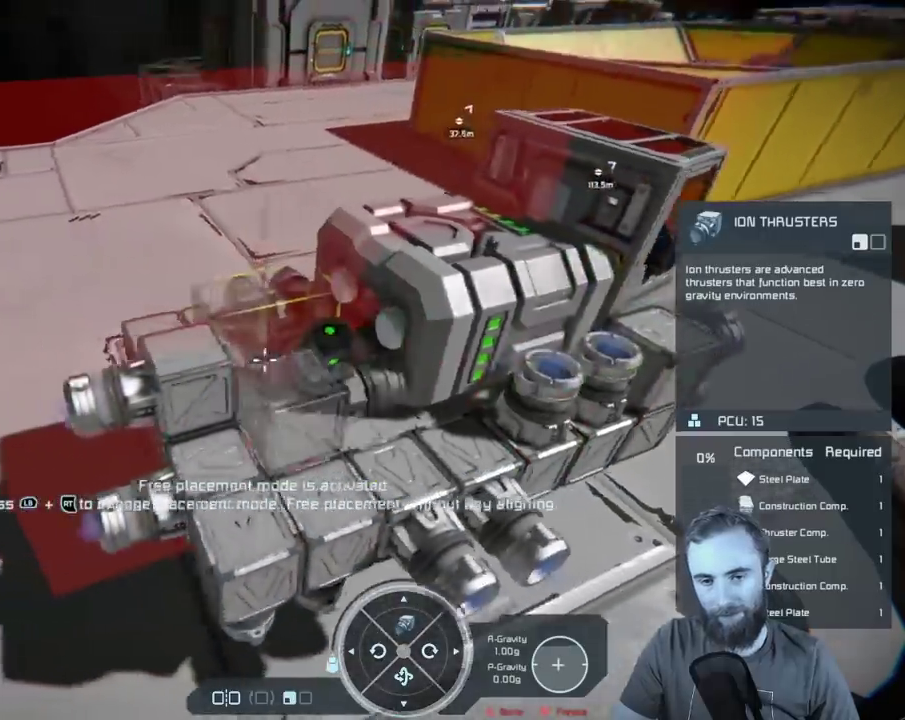
{"dt_ms": 400, "buttons": [], "left_stick": "up-right", "right_stick": "center", "events": [[133, "right_stick", "down-right"], [183, "left_stick", "up-right"], [333, "right_stick", "center"]]}
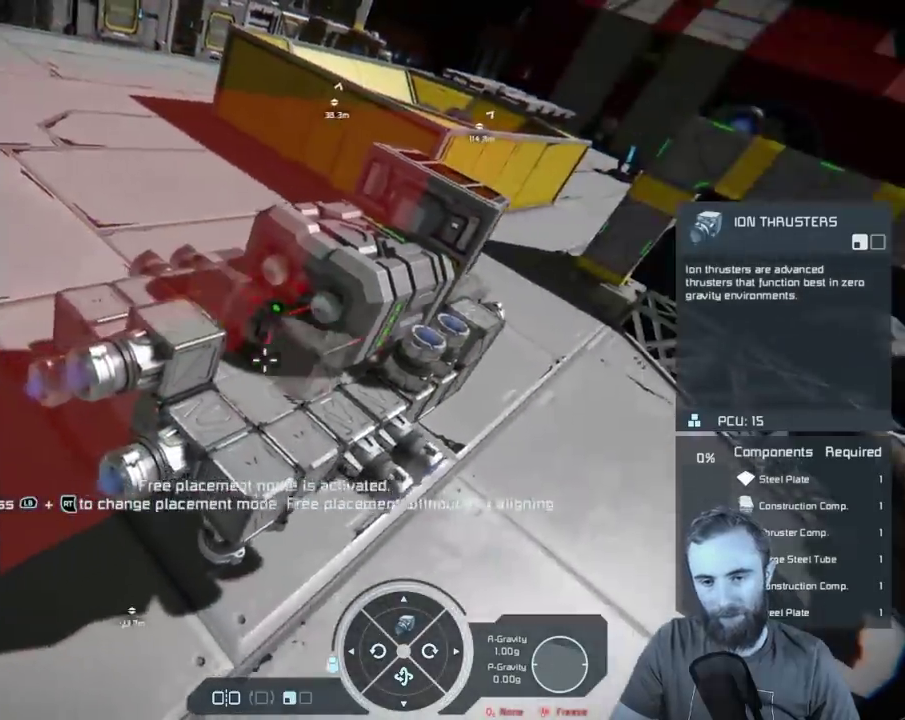
{"dt_ms": 400, "buttons": [], "left_stick": "center", "right_stick": "center", "events": [[100, "left_stick", "center"], [200, "right_stick", "down-right"], [300, "left_stick", "up-right"], [383, "right_stick", "center"], [400, "left_stick", "center"]]}
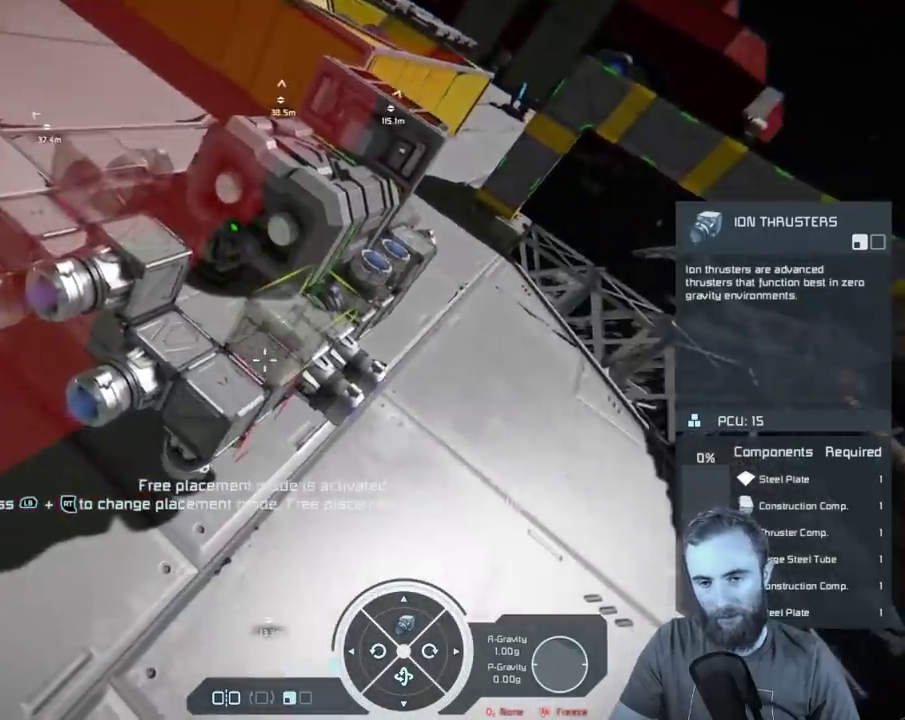
{"dt_ms": 400, "buttons": [], "left_stick": "center", "right_stick": "center", "events": [[217, "right_stick", "up-left"], [267, "left_stick", "up-left"], [317, "left_stick", "center"], [333, "right_stick", "center"]]}
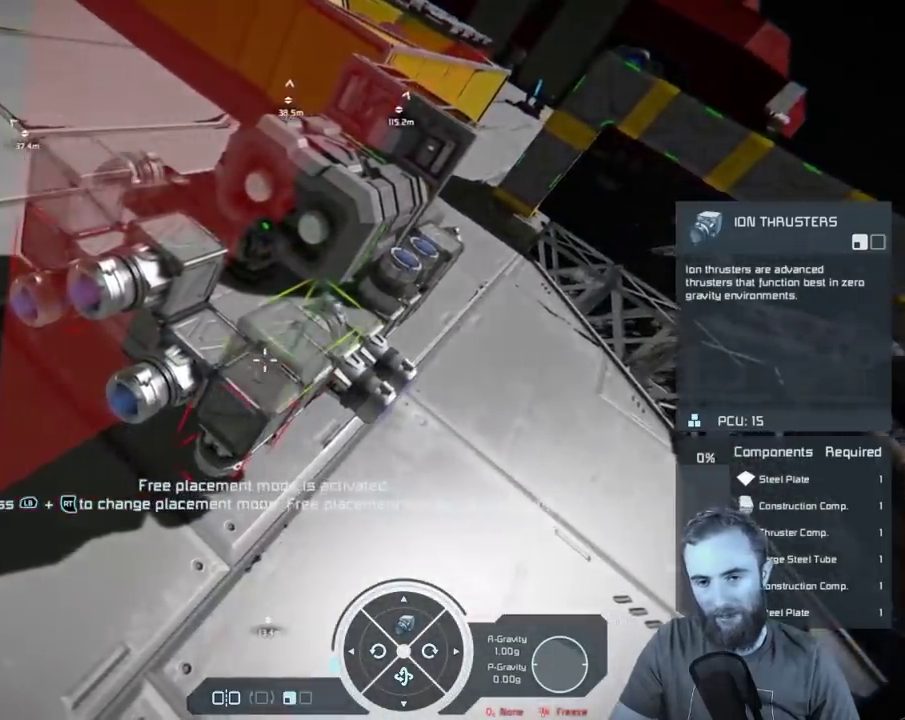
{"dt_ms": 500, "buttons": [], "left_stick": "center", "right_stick": "center", "events": [[67, "right_stick", "up-left"], [483, "right_stick", "center"]]}
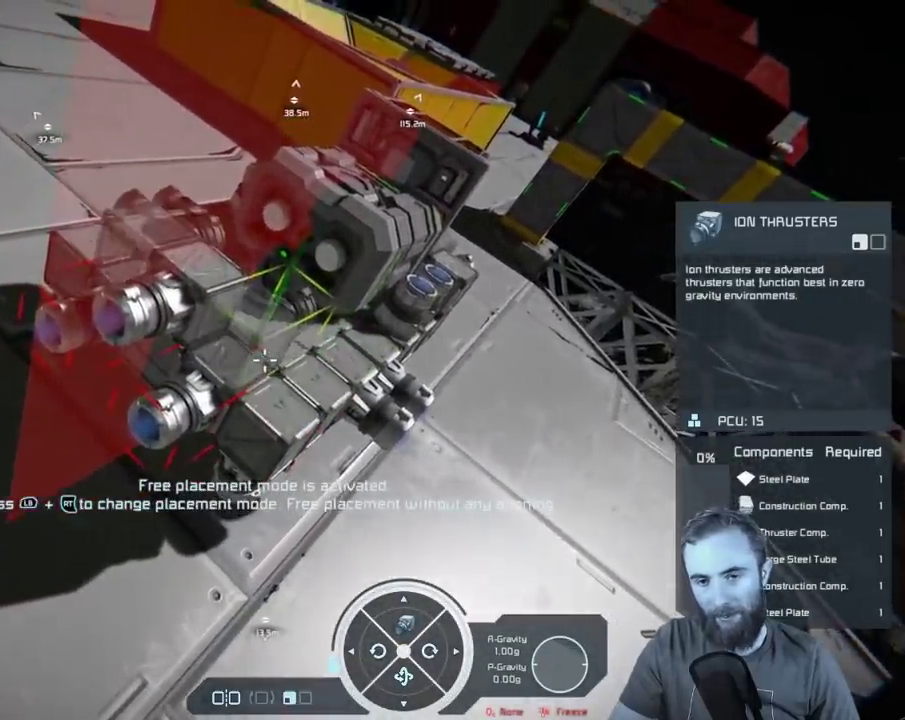
{"dt_ms": 300, "buttons": [], "left_stick": "center", "right_stick": "center", "events": []}
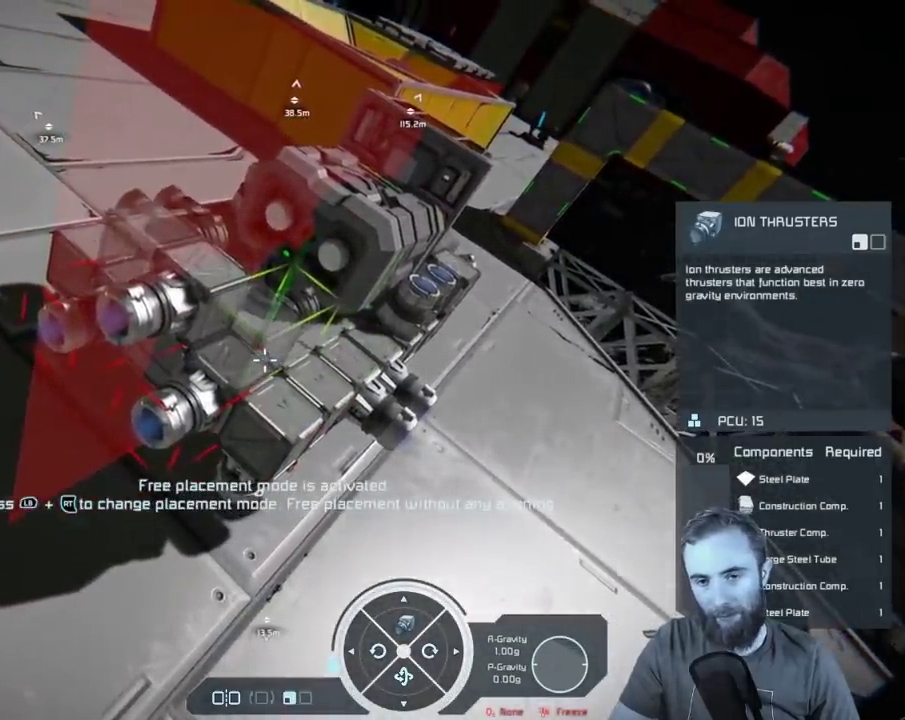
{"dt_ms": 500, "buttons": ["DPAD_DOWN"], "left_stick": "center", "right_stick": "center", "events": [[500, "DPAD_DOWN", "down"]]}
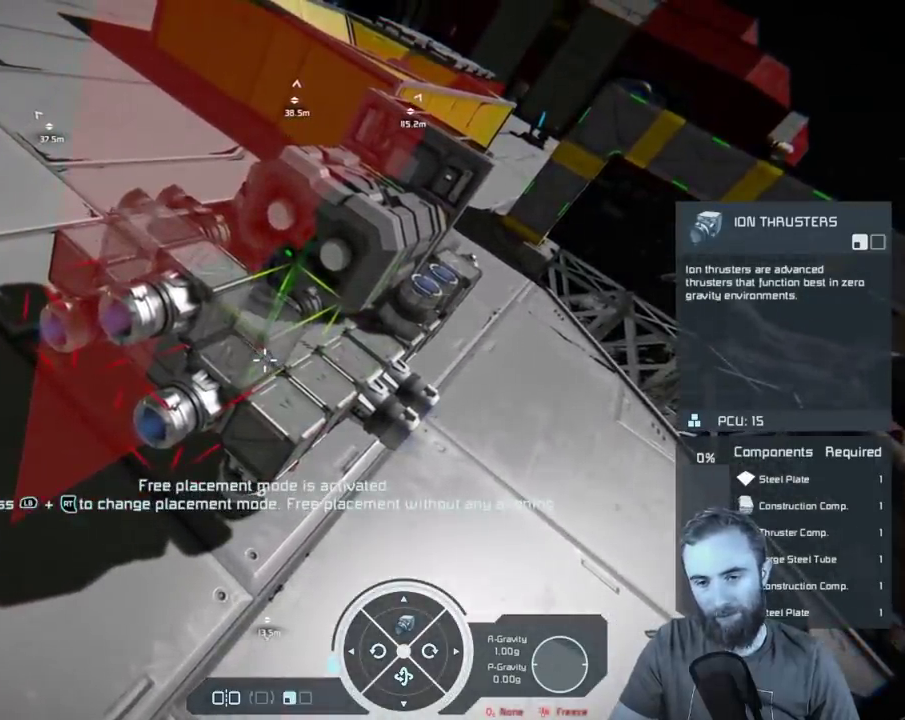
{"dt_ms": 500, "buttons": [], "left_stick": "center", "right_stick": "center", "events": [[117, "DPAD_DOWN", "up"]]}
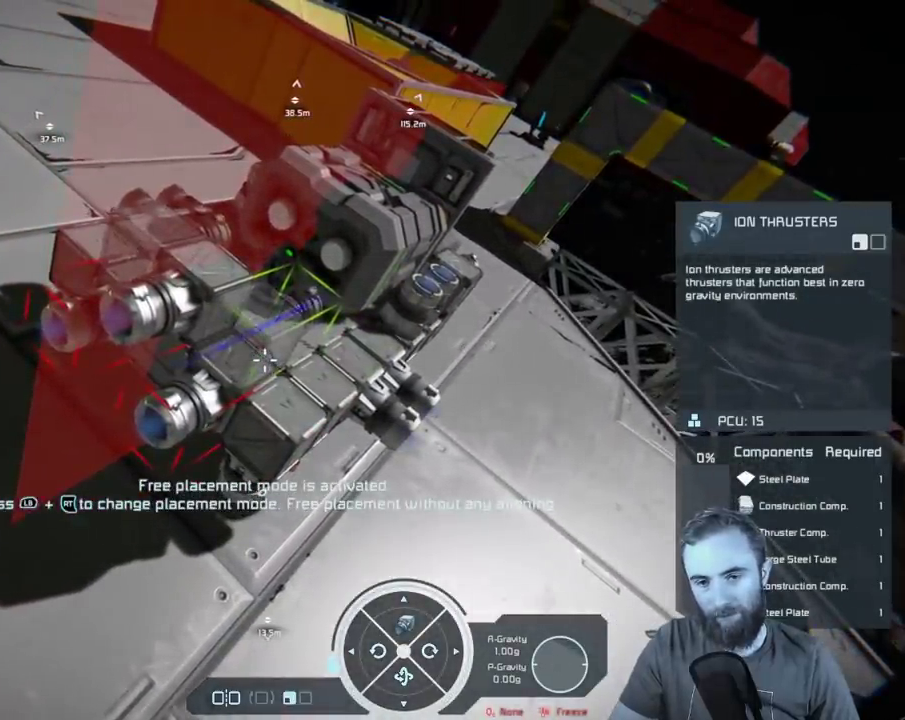
{"dt_ms": 300, "buttons": ["DPAD_LEFT"], "left_stick": "center", "right_stick": "center", "events": [[250, "DPAD_LEFT", "down"]]}
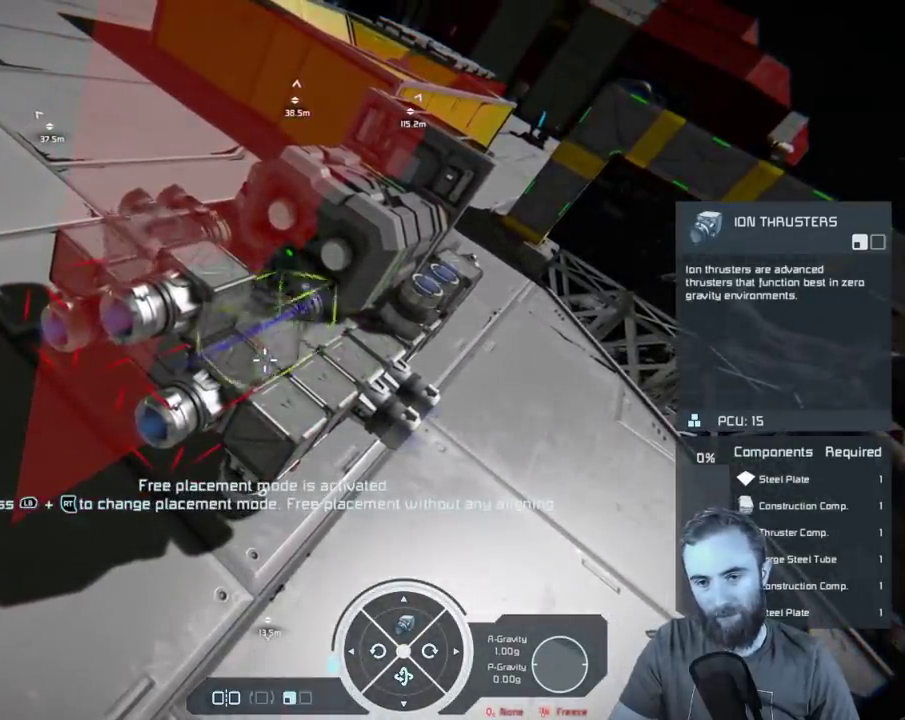
{"dt_ms": 900, "buttons": ["DPAD_DOWN"], "left_stick": "center", "right_stick": "center", "events": [[83, "DPAD_LEFT", "up"], [333, "DPAD_LEFT", "down"], [450, "DPAD_LEFT", "up"], [850, "DPAD_DOWN", "down"]]}
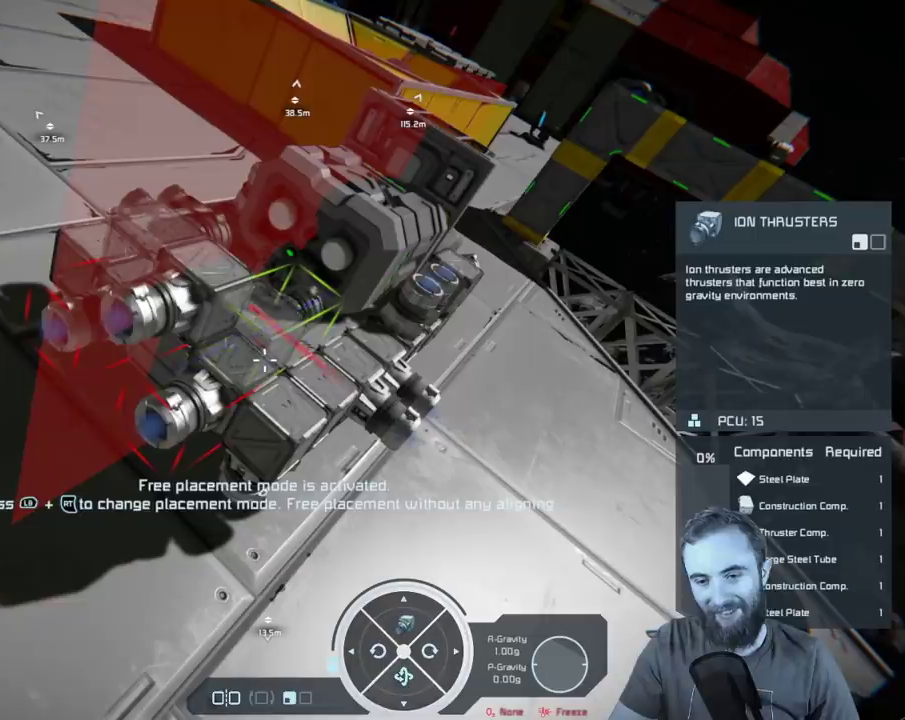
{"dt_ms": 300, "buttons": ["DPAD_RIGHT"], "left_stick": "center", "right_stick": "center", "events": [[33, "DPAD_DOWN", "up"], [267, "DPAD_RIGHT", "down"]]}
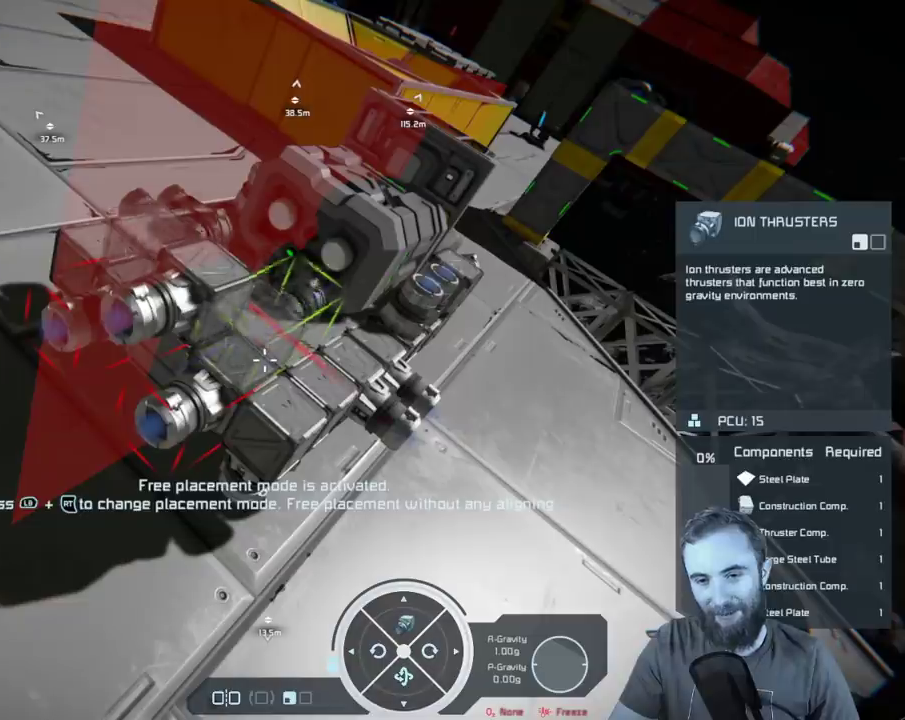
{"dt_ms": 500, "buttons": ["DPAD_RIGHT"], "left_stick": "center", "right_stick": "center", "events": [[50, "DPAD_RIGHT", "up"], [417, "DPAD_RIGHT", "down"]]}
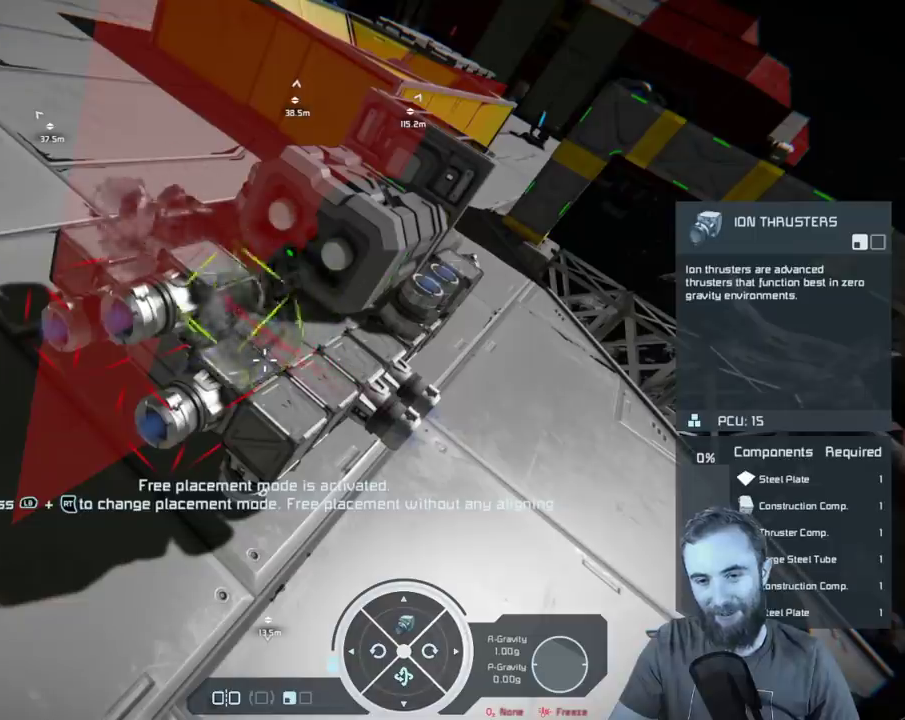
{"dt_ms": 500, "buttons": ["R2"], "left_stick": "center", "right_stick": "center", "events": [[17, "DPAD_RIGHT", "up"], [417, "R2", "down"]]}
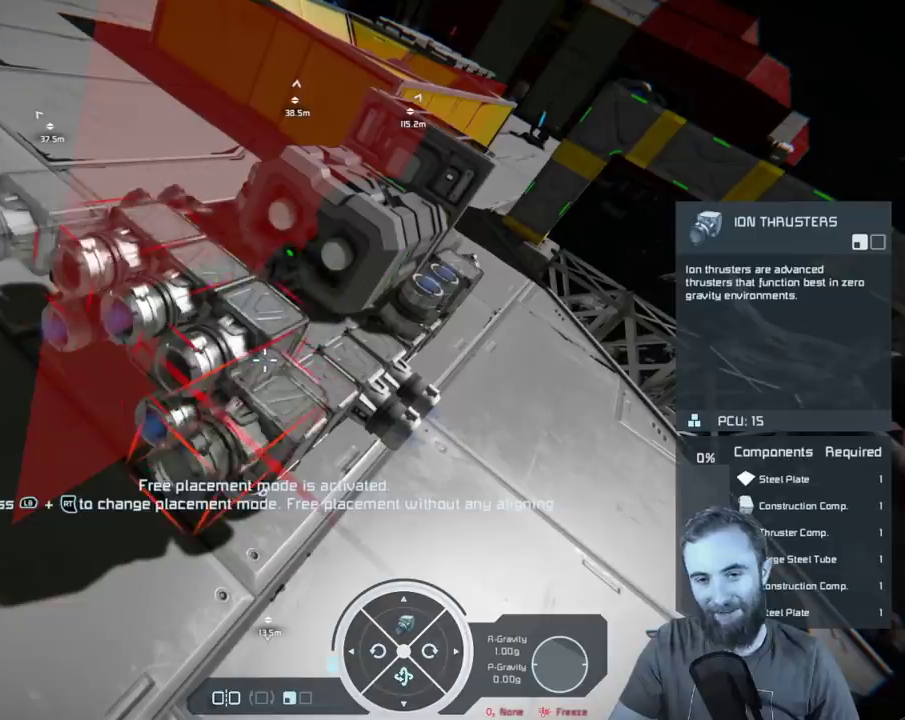
{"dt_ms": 500, "buttons": [], "left_stick": "down-left", "right_stick": "right", "events": [[33, "R2", "up"], [333, "left_stick", "left"], [350, "right_stick", "right"], [483, "left_stick", "down-left"]]}
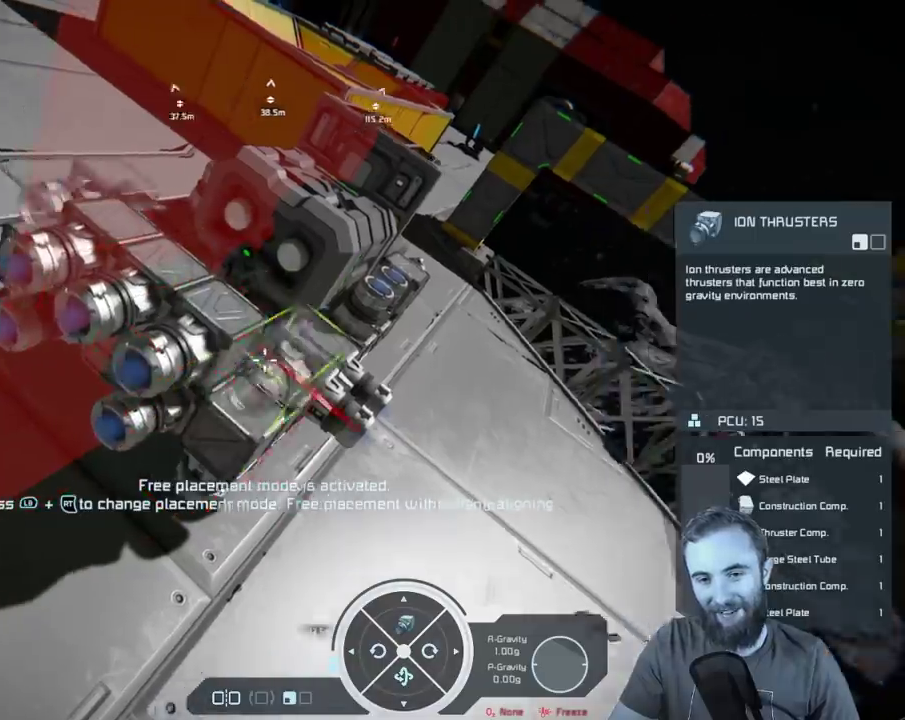
{"dt_ms": 400, "buttons": [], "left_stick": "center", "right_stick": "center", "events": [[133, "right_stick", "center"], [150, "left_stick", "center"]]}
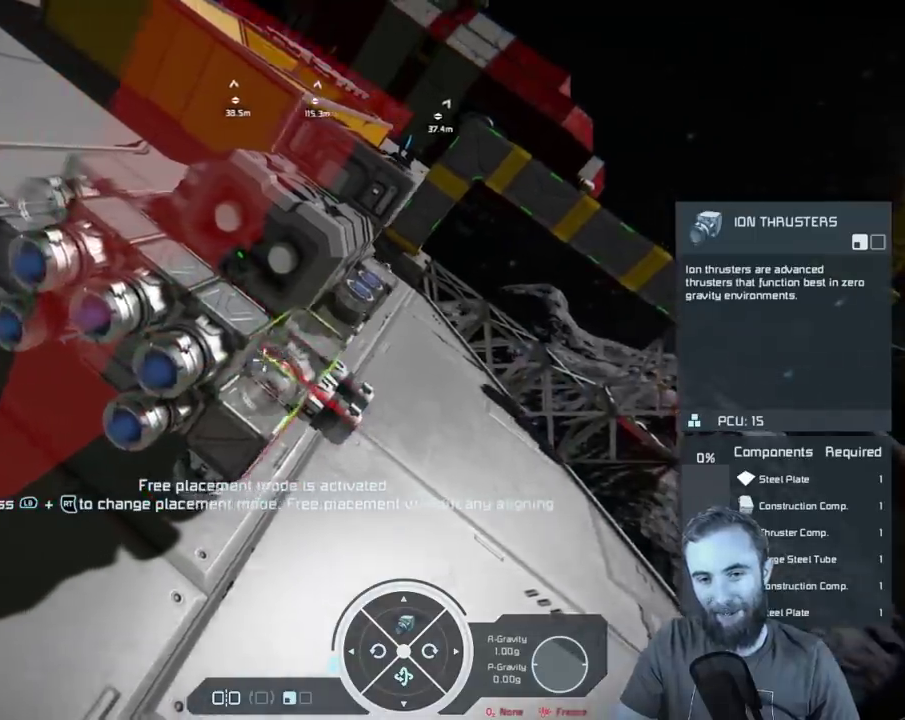
{"dt_ms": 400, "buttons": [], "left_stick": "right", "right_stick": "left", "events": [[250, "left_stick", "right"], [333, "right_stick", "left"]]}
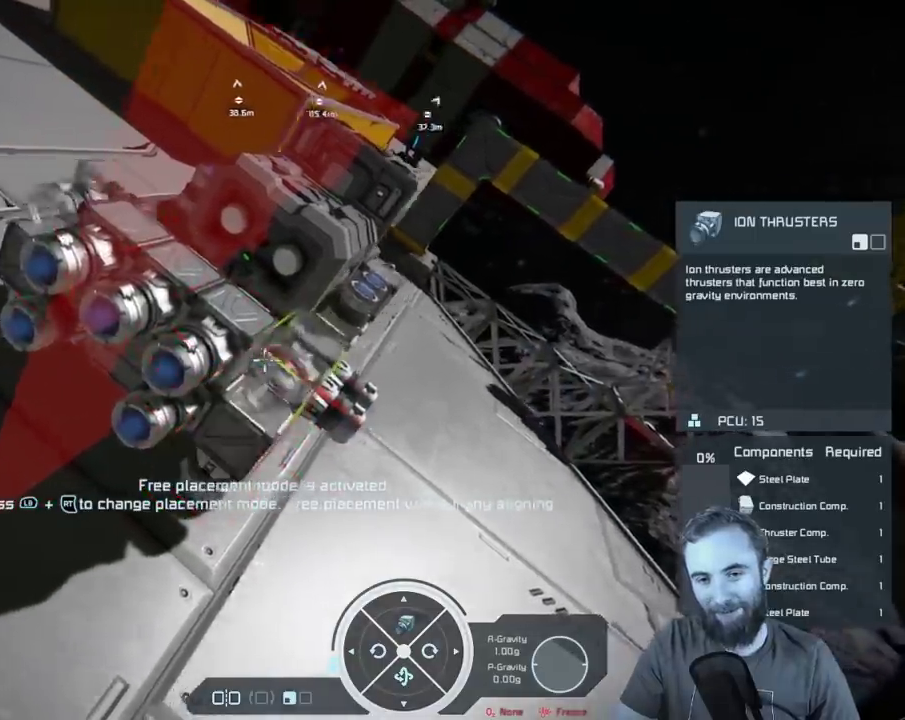
{"dt_ms": 400, "buttons": [], "left_stick": "center", "right_stick": "center", "events": [[250, "left_stick", "down-right"], [383, "right_stick", "center"], [400, "left_stick", "center"]]}
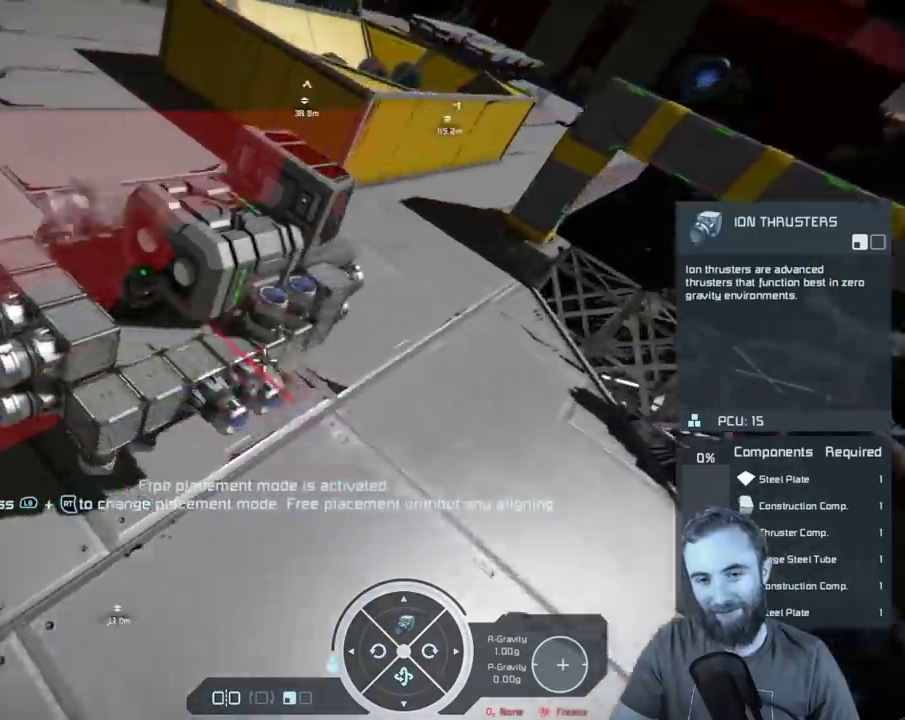
{"dt_ms": 400, "buttons": [], "left_stick": "center", "right_stick": "left", "events": [[167, "left_stick", "right"], [183, "right_stick", "left"], [333, "left_stick", "center"]]}
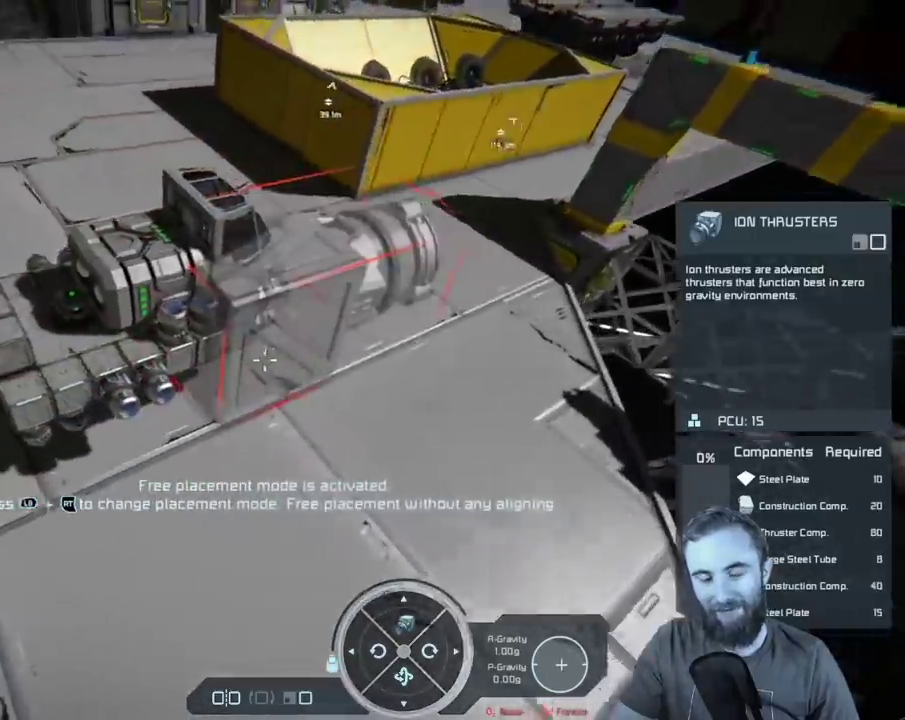
{"dt_ms": 400, "buttons": [], "left_stick": "center", "right_stick": "center", "events": [[17, "right_stick", "up-left"], [67, "right_stick", "center"]]}
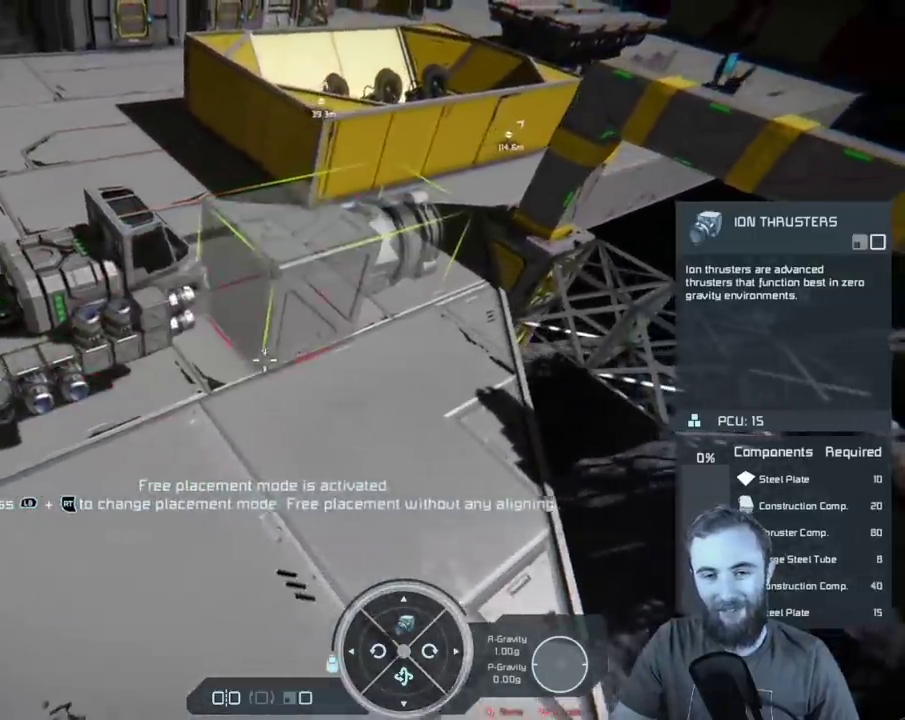
{"dt_ms": 400, "buttons": [], "left_stick": "up-left", "right_stick": "left", "events": [[17, "left_stick", "left"], [117, "left_stick", "center"], [267, "right_stick", "left"], [300, "left_stick", "up"], [367, "left_stick", "up-left"]]}